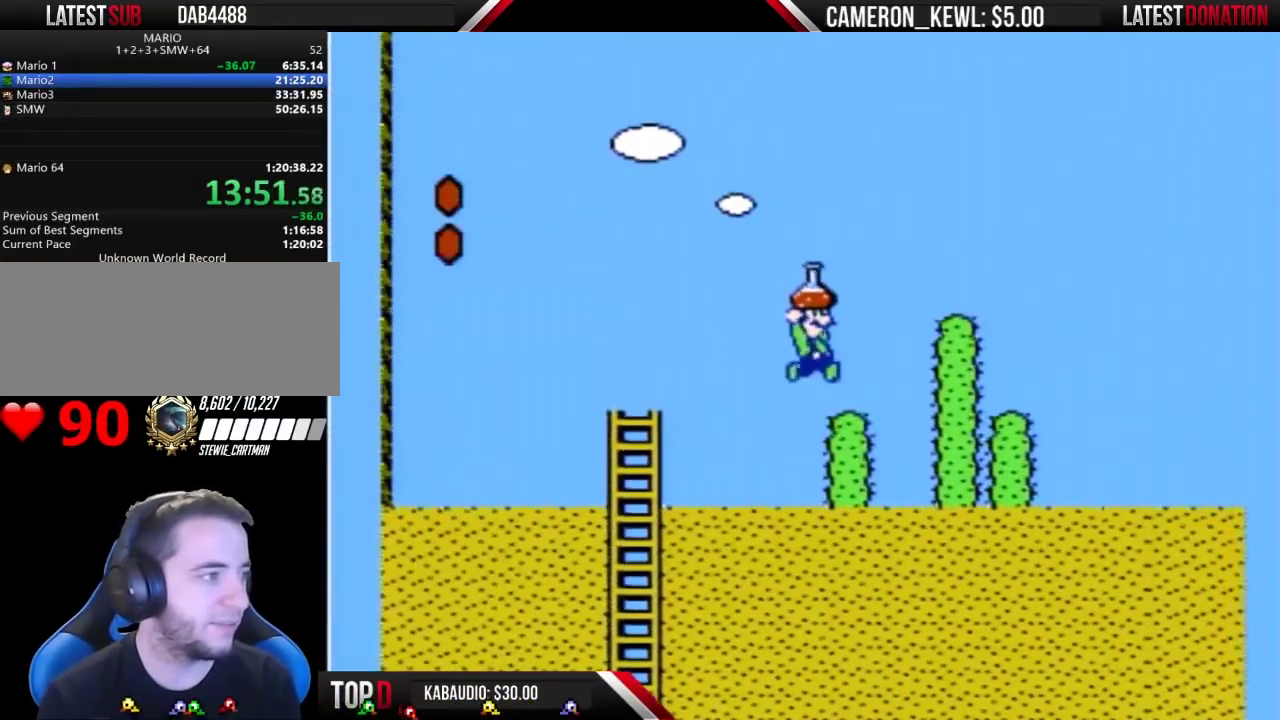
Gameplay with a controller (Nintendo layout); each line is a JSON object with the inputs held at the frame after it. "events" lists button and stick changes between this image and that frame as [ms after this image, input, new state], when the widget could be followed in between. Not read: L3 R3.
{"buttons": ["B"], "events": [[233, "A", "down"], [233, "DPAD_RIGHT", "down"], [433, "DPAD_RIGHT", "up"], [467, "A", "up"]]}
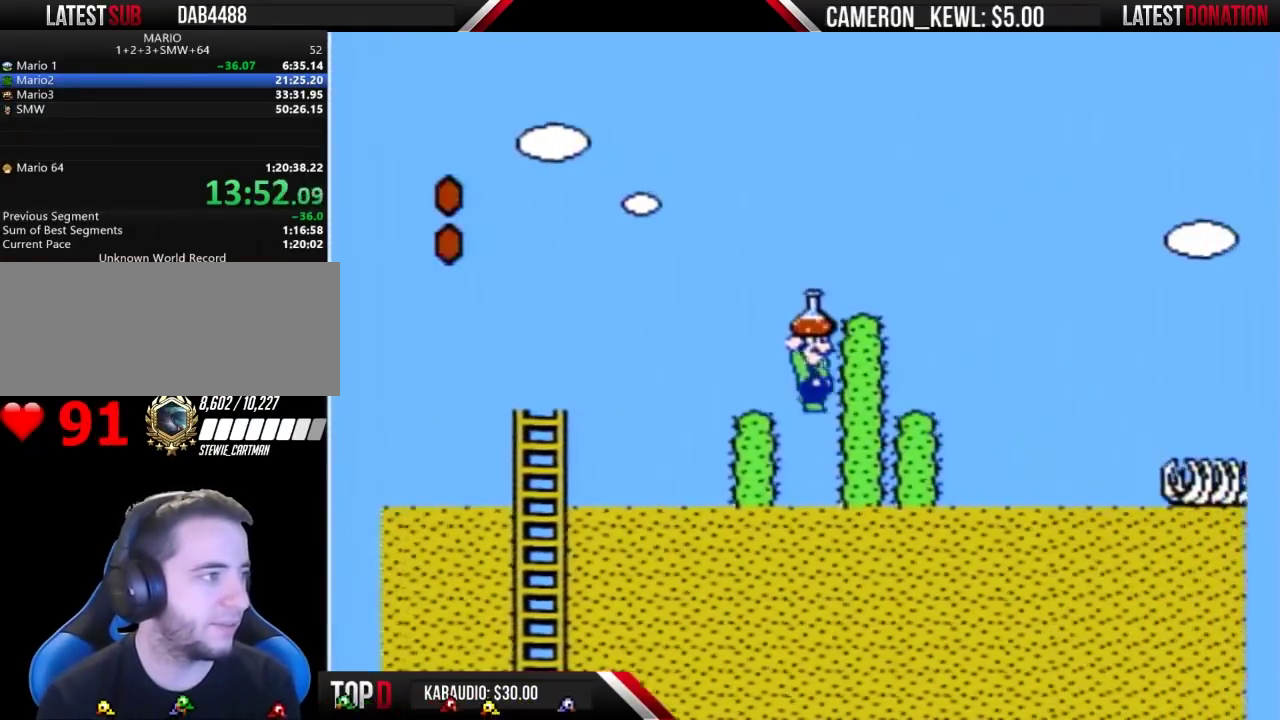
{"buttons": ["A", "B"], "events": [[300, "DPAD_RIGHT", "down"], [400, "DPAD_RIGHT", "up"], [467, "A", "down"]]}
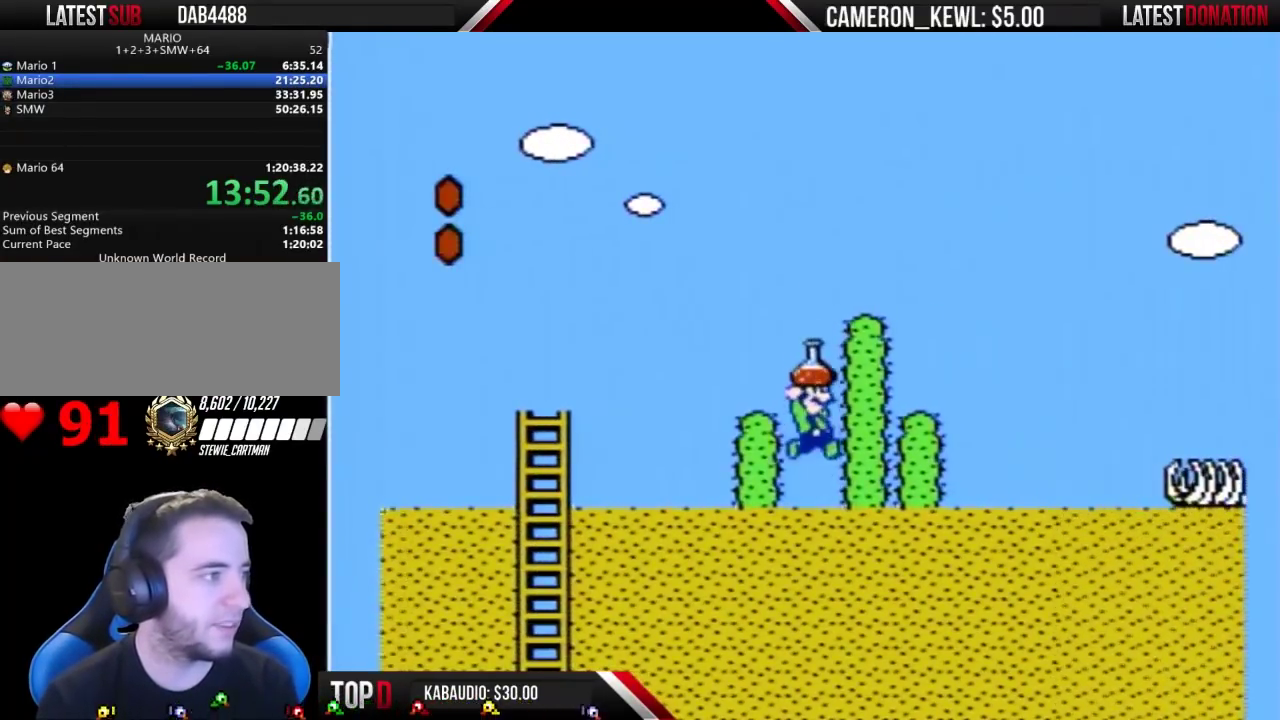
{"buttons": ["B", "DPAD_RIGHT"], "events": [[200, "A", "up"], [200, "DPAD_LEFT", "down"], [333, "DPAD_LEFT", "up"], [467, "DPAD_RIGHT", "down"]]}
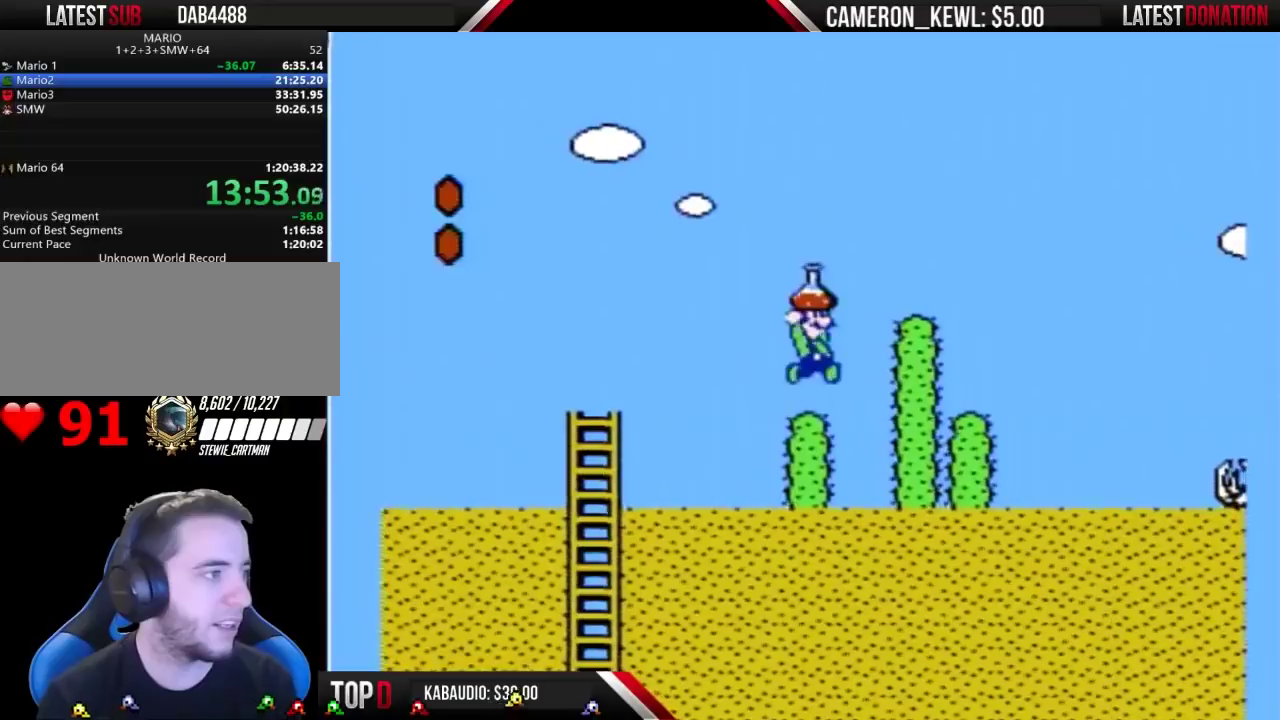
{"buttons": ["A", "B", "DPAD_RIGHT"], "events": [[100, "DPAD_RIGHT", "up"], [300, "A", "down"], [300, "DPAD_RIGHT", "down"]]}
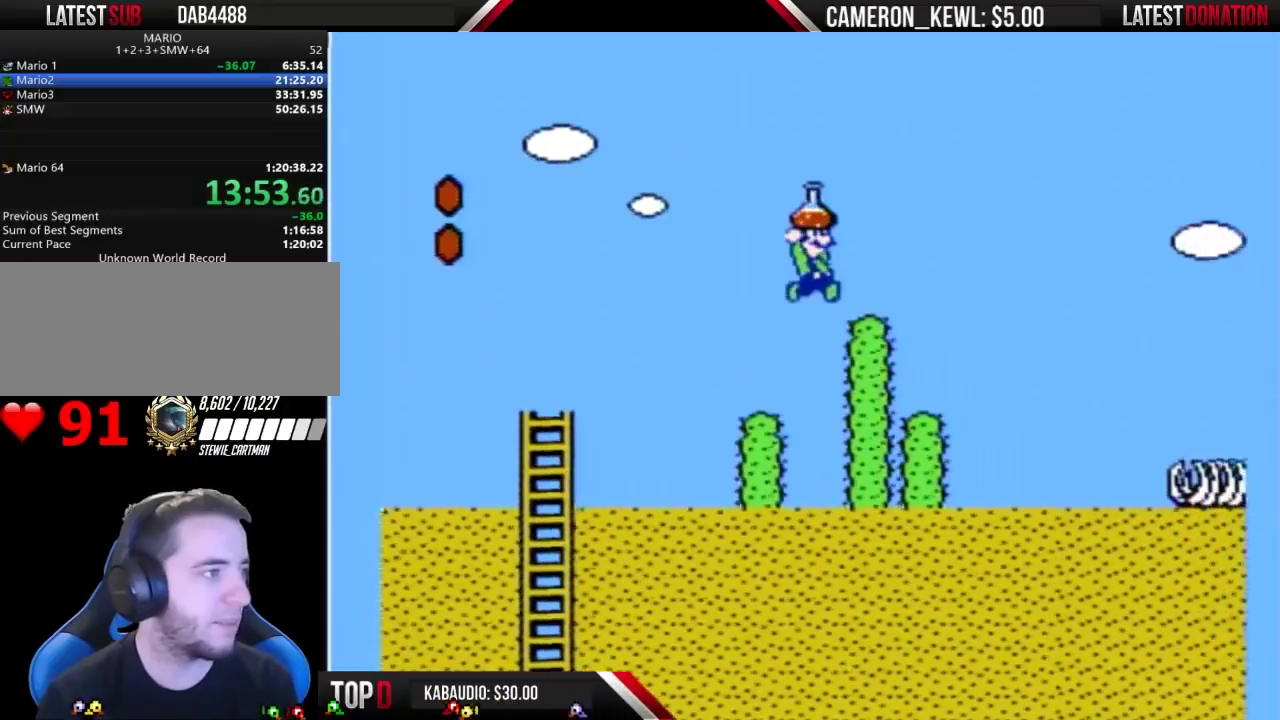
{"buttons": ["B"], "events": [[33, "A", "up"], [33, "DPAD_RIGHT", "up"], [167, "DPAD_LEFT", "down"], [333, "DPAD_LEFT", "up"]]}
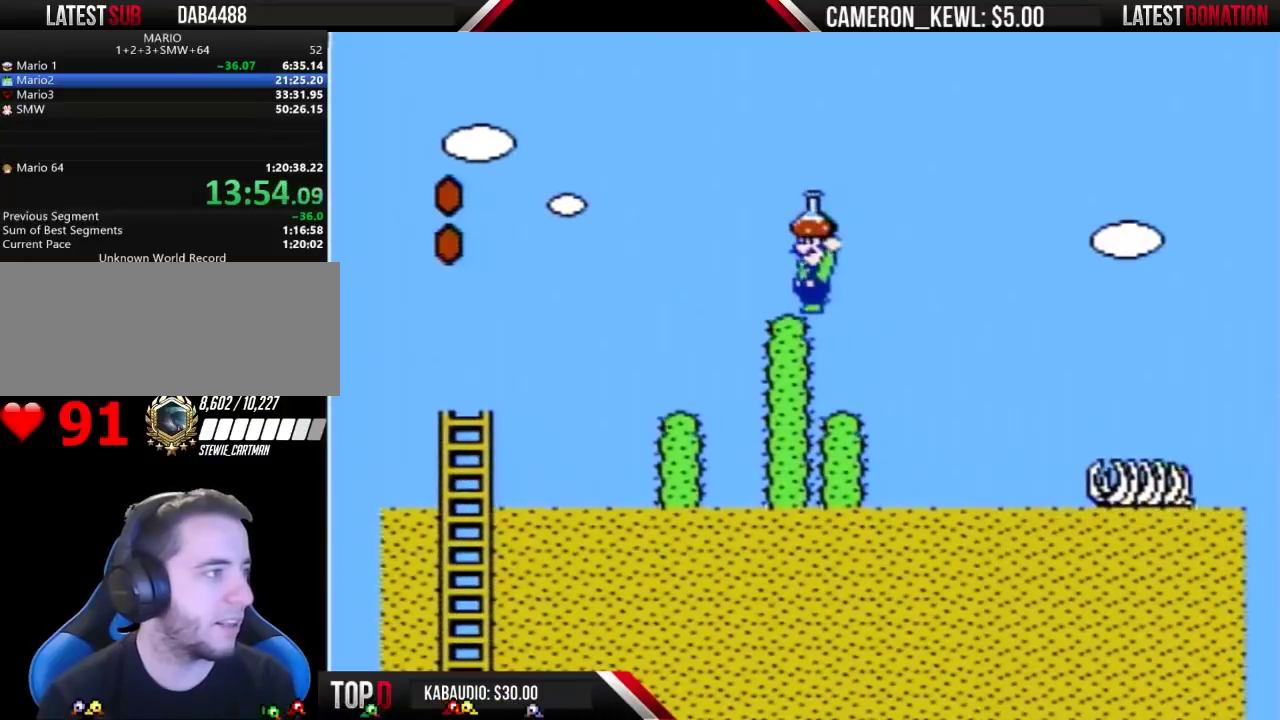
{"buttons": ["A", "B", "DPAD_LEFT"], "events": [[333, "DPAD_LEFT", "down"], [500, "A", "down"]]}
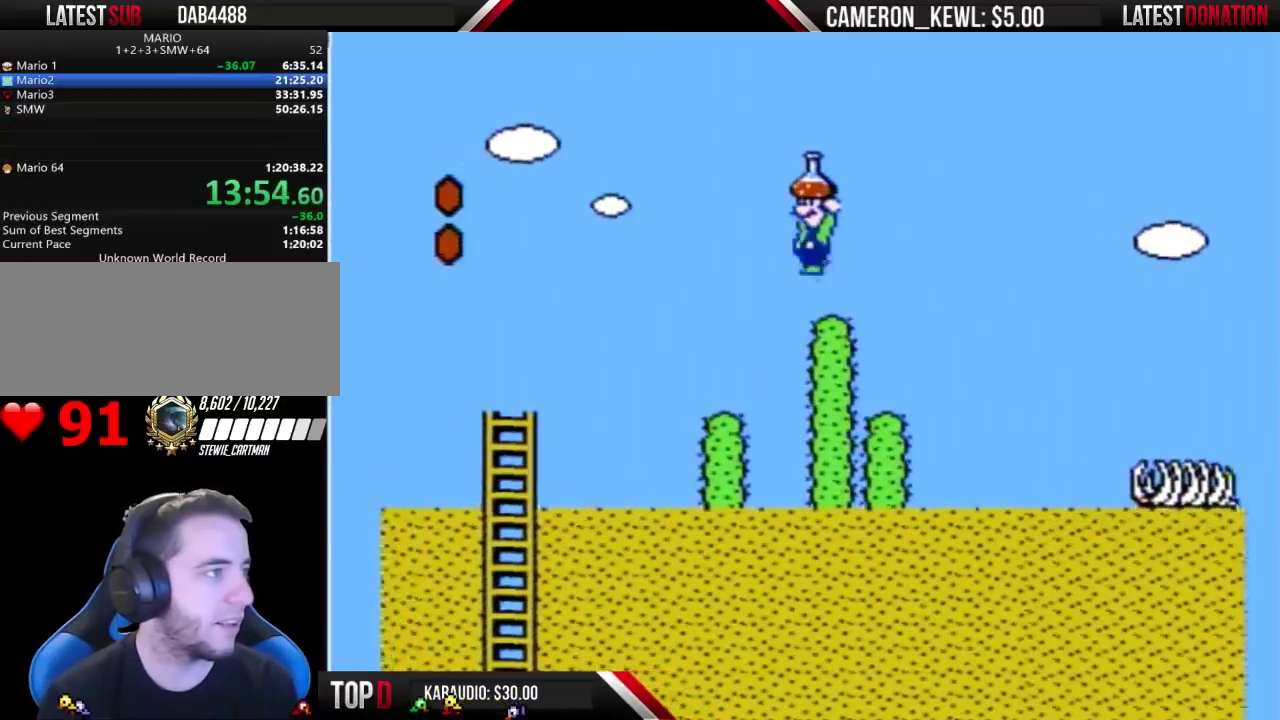
{"buttons": ["A", "DPAD_LEFT"], "events": [[467, "B", "up"]]}
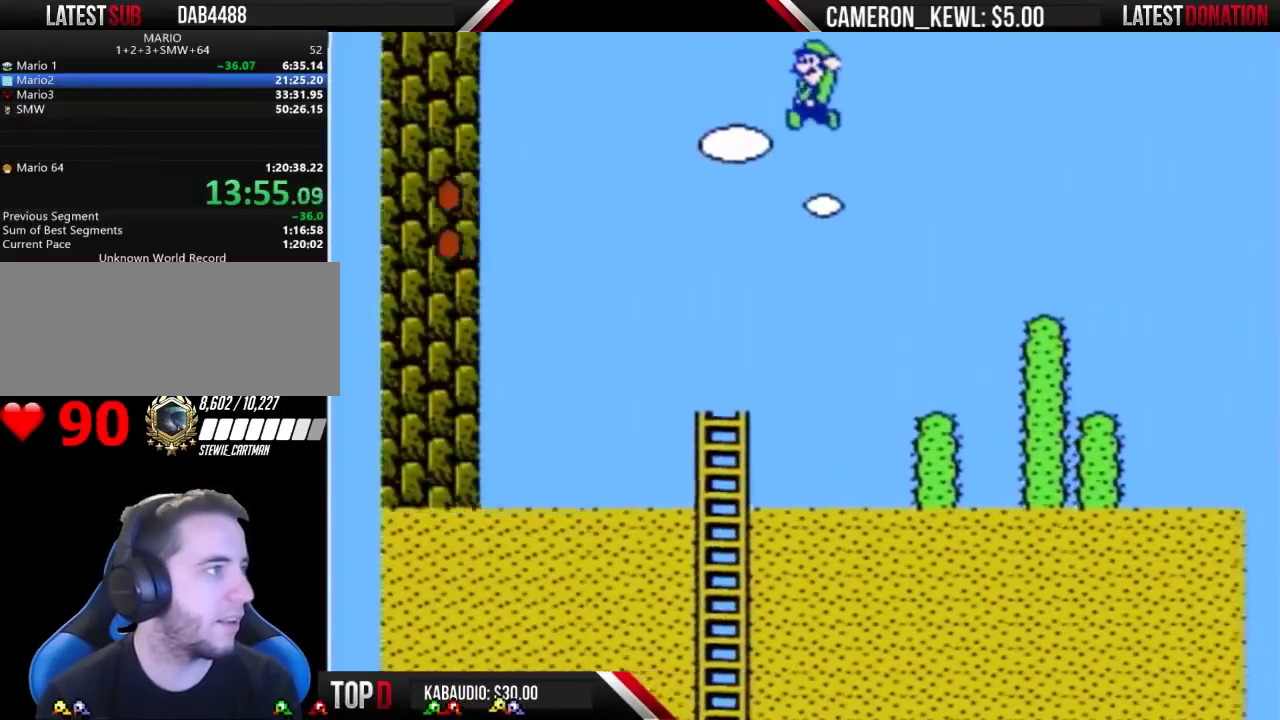
{"buttons": ["B", "DPAD_LEFT"], "events": [[33, "B", "down"], [433, "A", "up"]]}
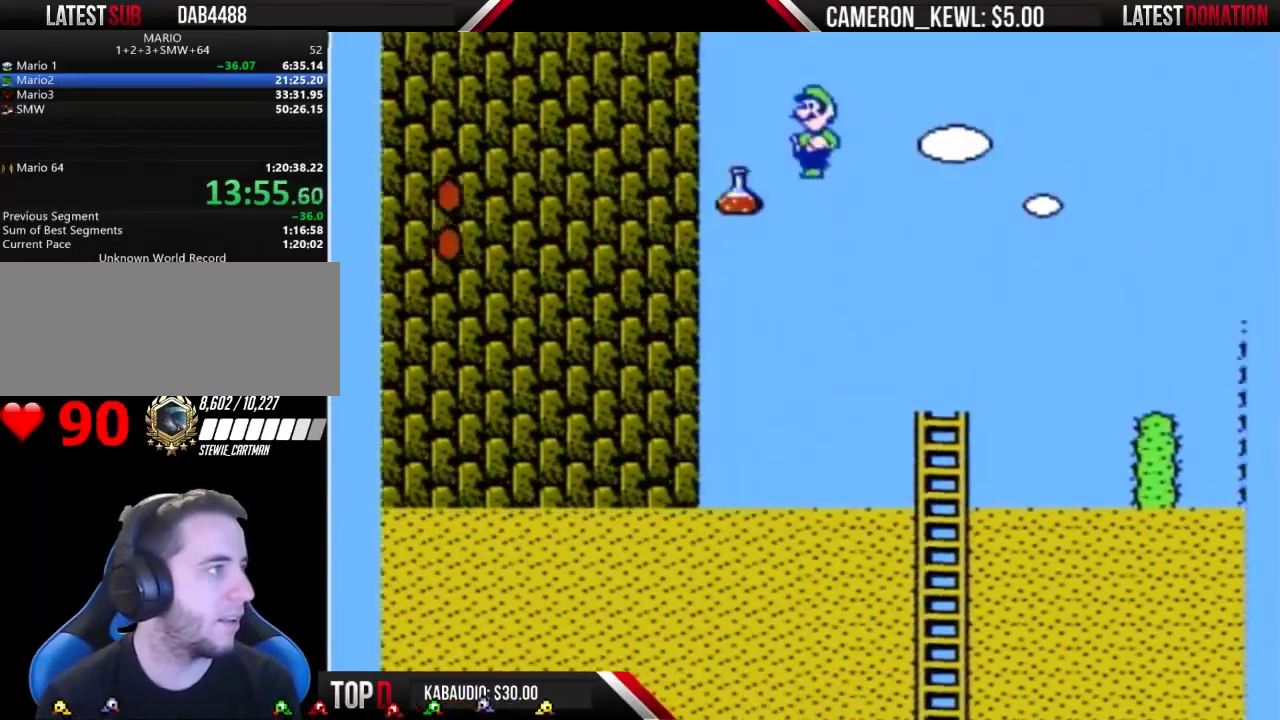
{"buttons": ["B"], "events": [[233, "A", "down"], [500, "A", "up"], [500, "DPAD_LEFT", "up"]]}
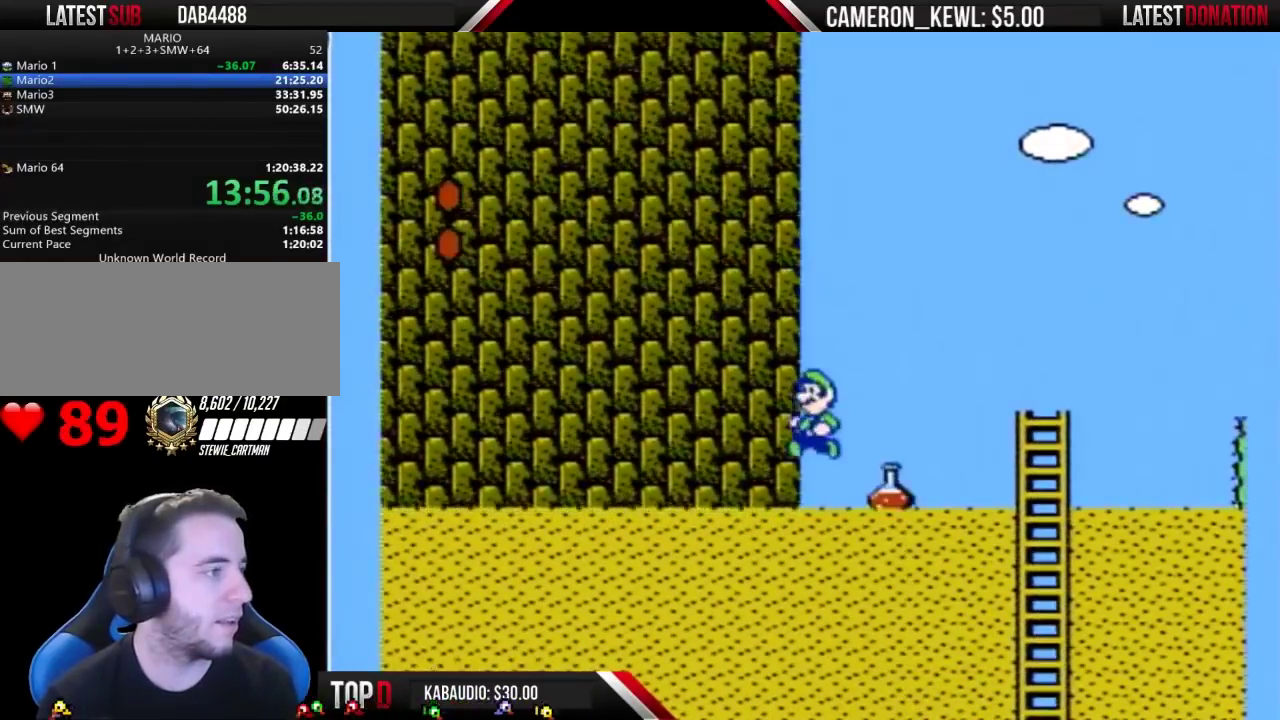
{"buttons": ["B"], "events": [[133, "DPAD_DOWN", "down"], [367, "DPAD_DOWN", "up"]]}
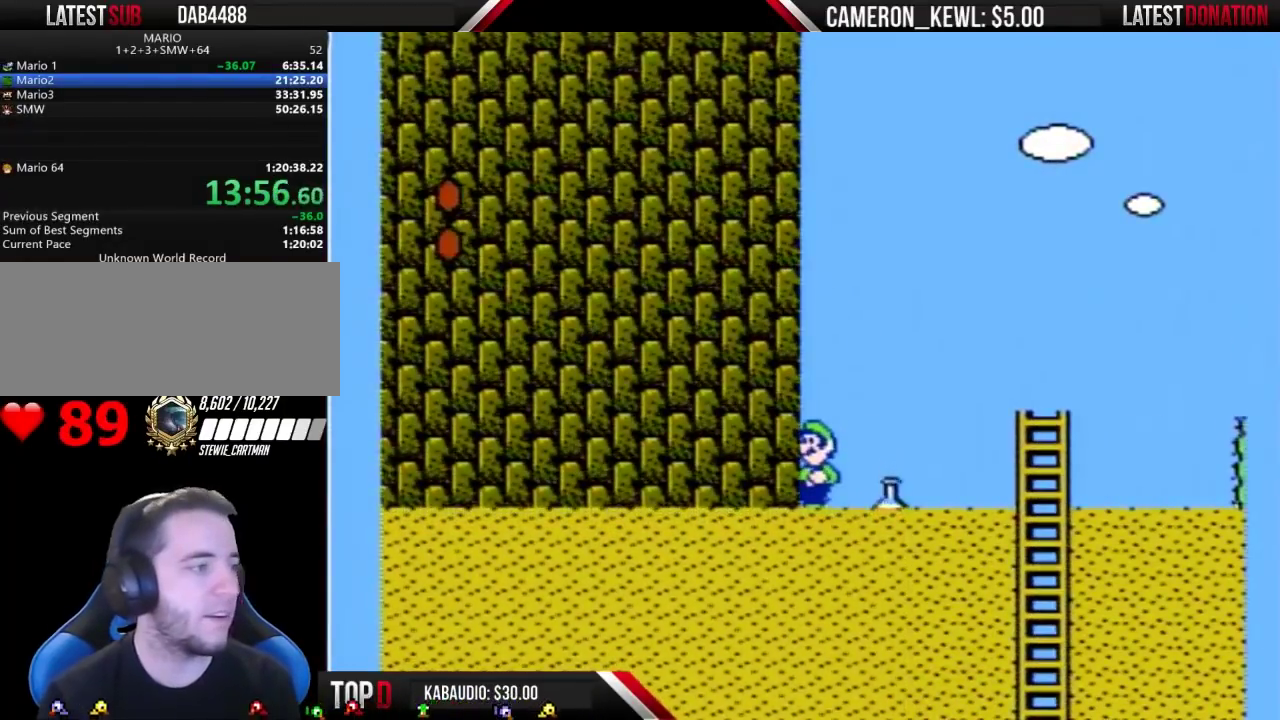
{"buttons": ["B"], "events": []}
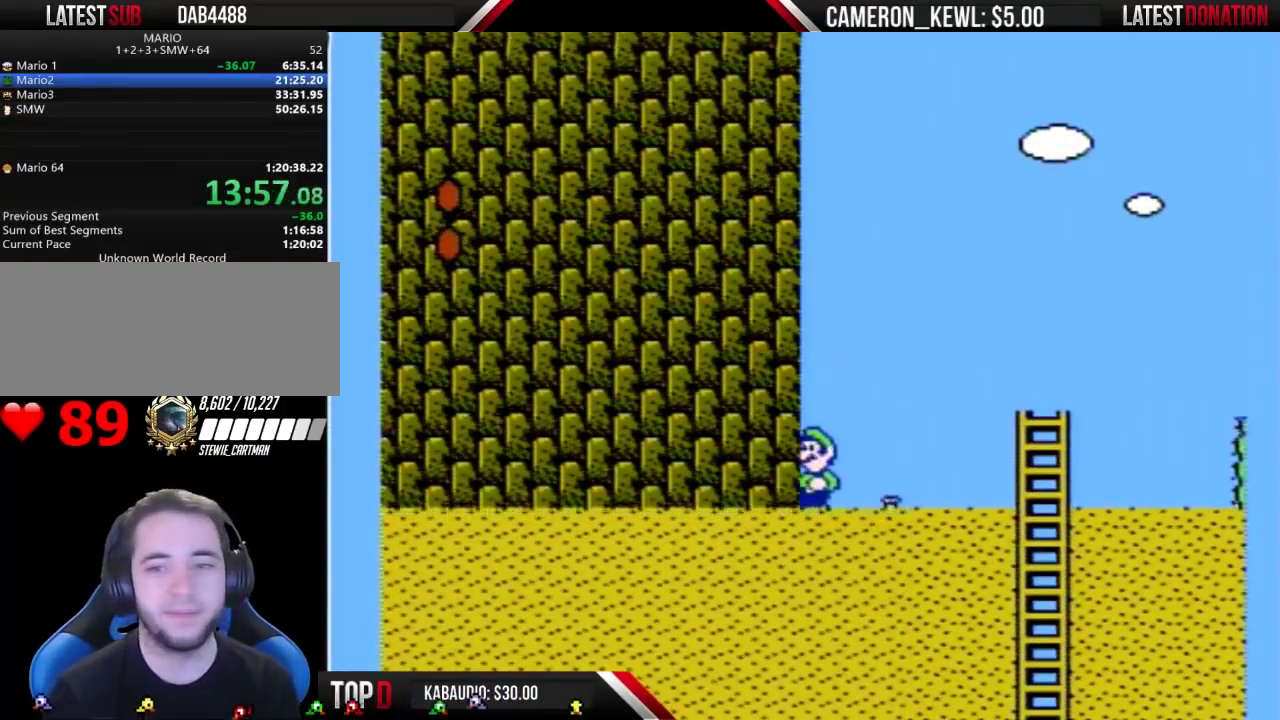
{"buttons": ["B"], "events": []}
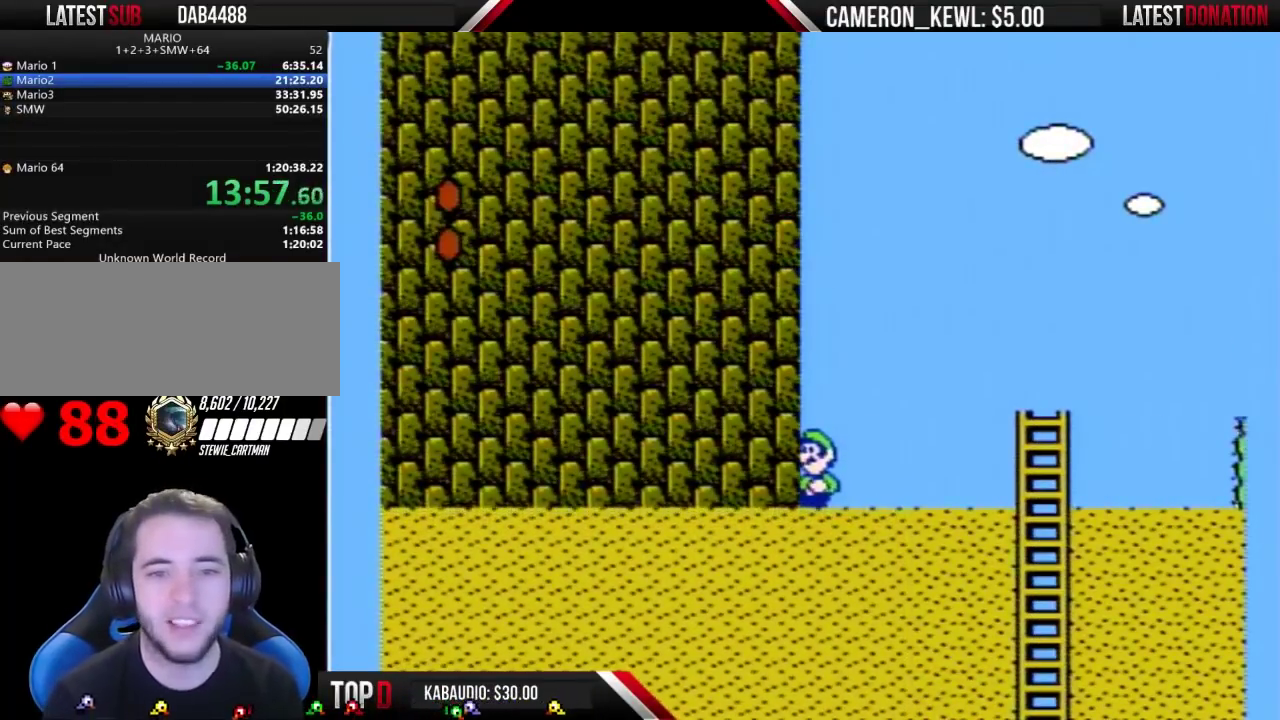
{"buttons": ["B"], "events": []}
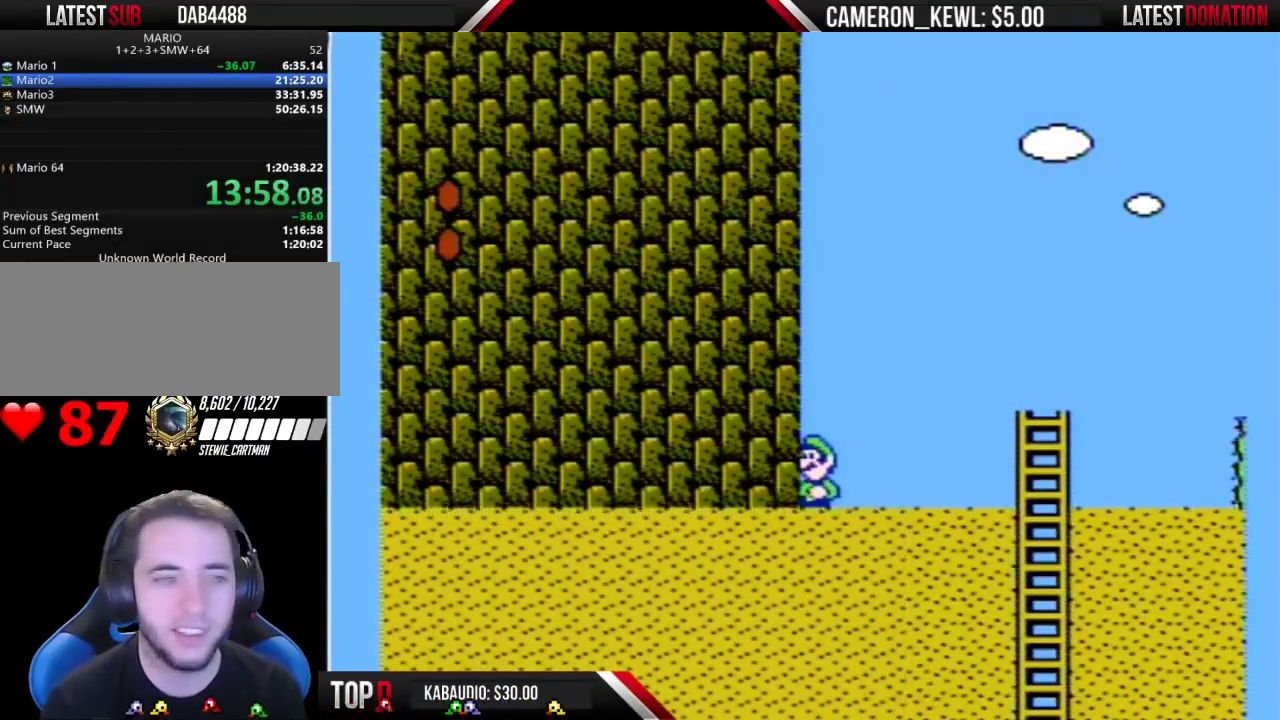
{"buttons": ["B"], "events": []}
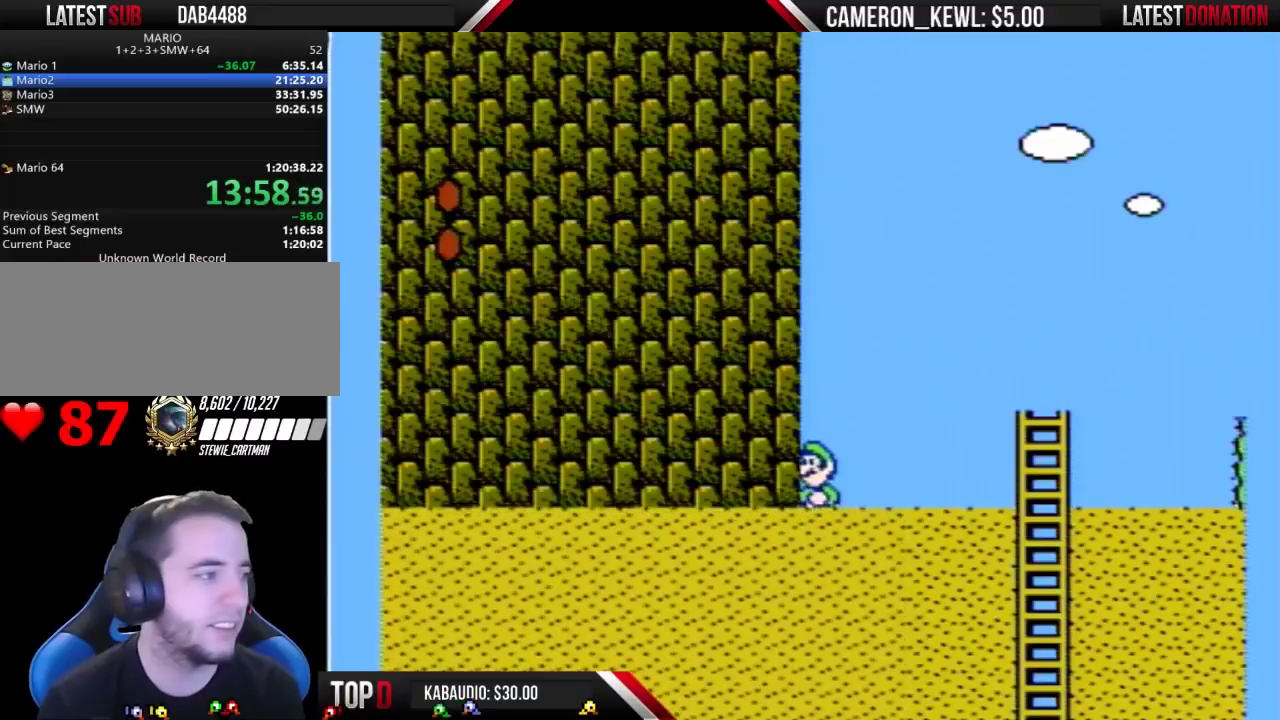
{"buttons": ["B", "DPAD_LEFT"], "events": [[200, "DPAD_LEFT", "down"], [333, "DPAD_LEFT", "up"], [433, "DPAD_LEFT", "down"]]}
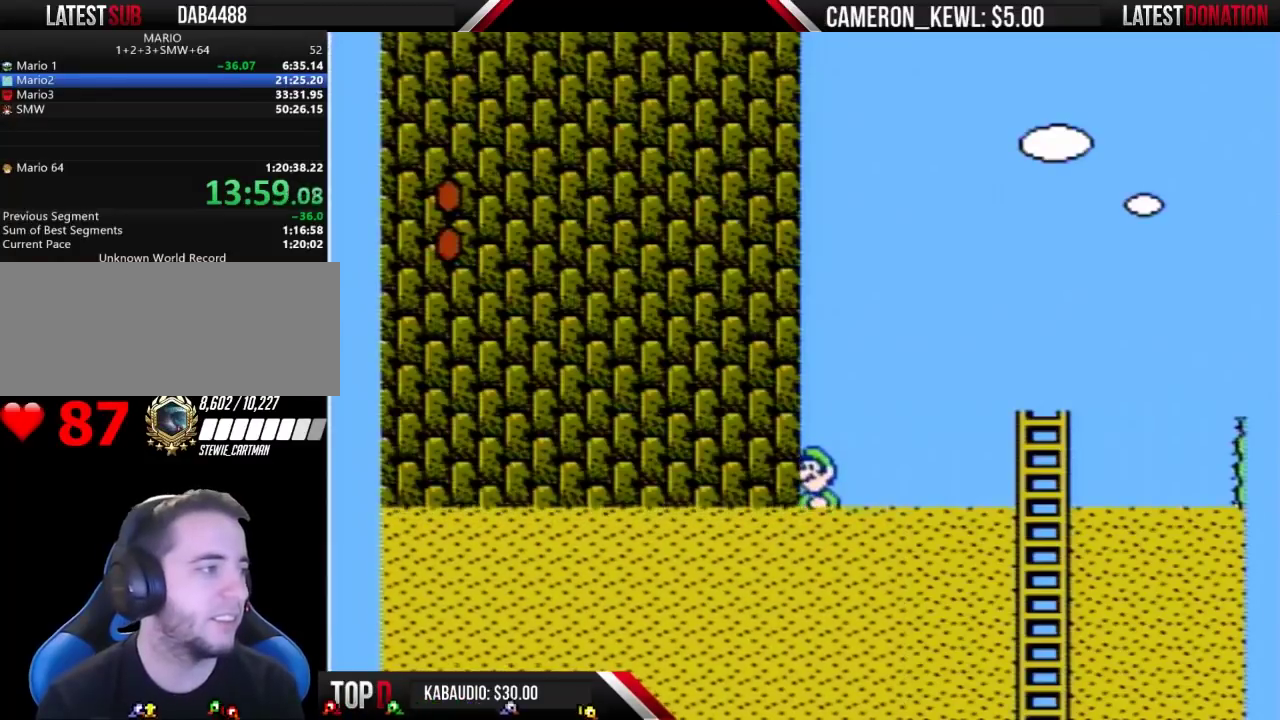
{"buttons": ["B"], "events": [[67, "DPAD_LEFT", "up"], [200, "DPAD_LEFT", "down"], [367, "DPAD_LEFT", "up"]]}
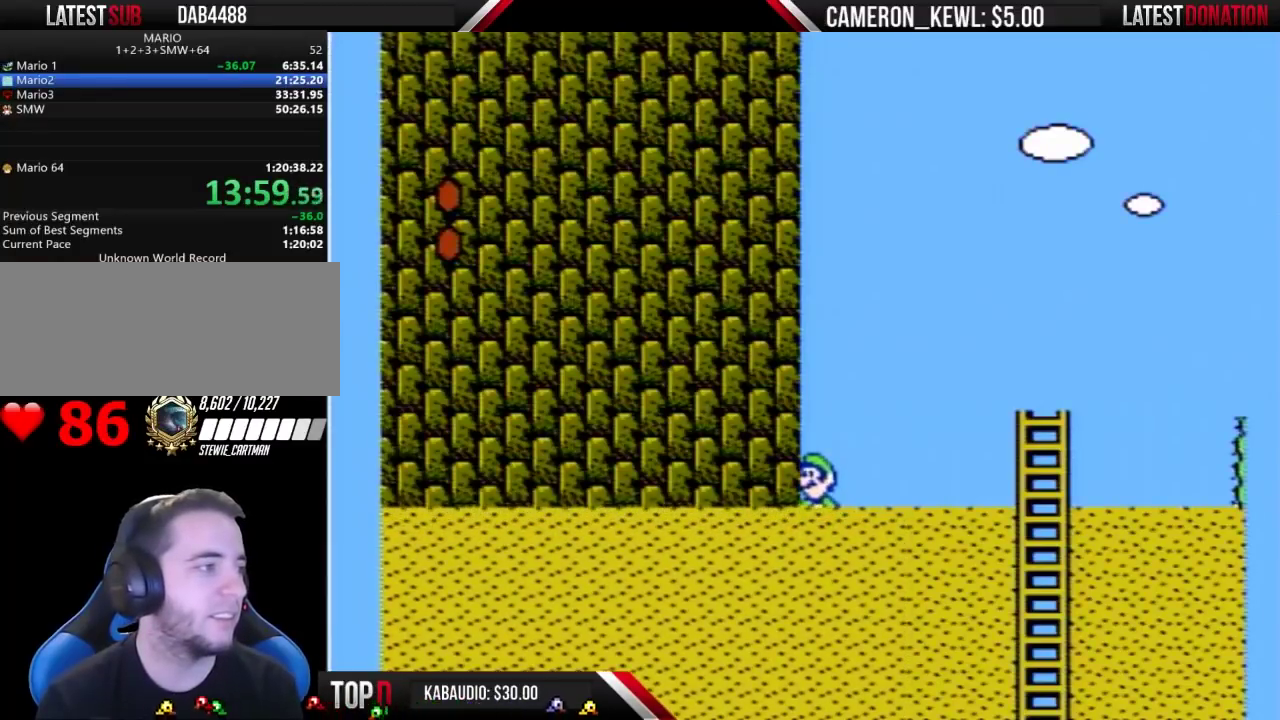
{"buttons": ["B"], "events": [[367, "DPAD_LEFT", "down"], [500, "DPAD_LEFT", "up"]]}
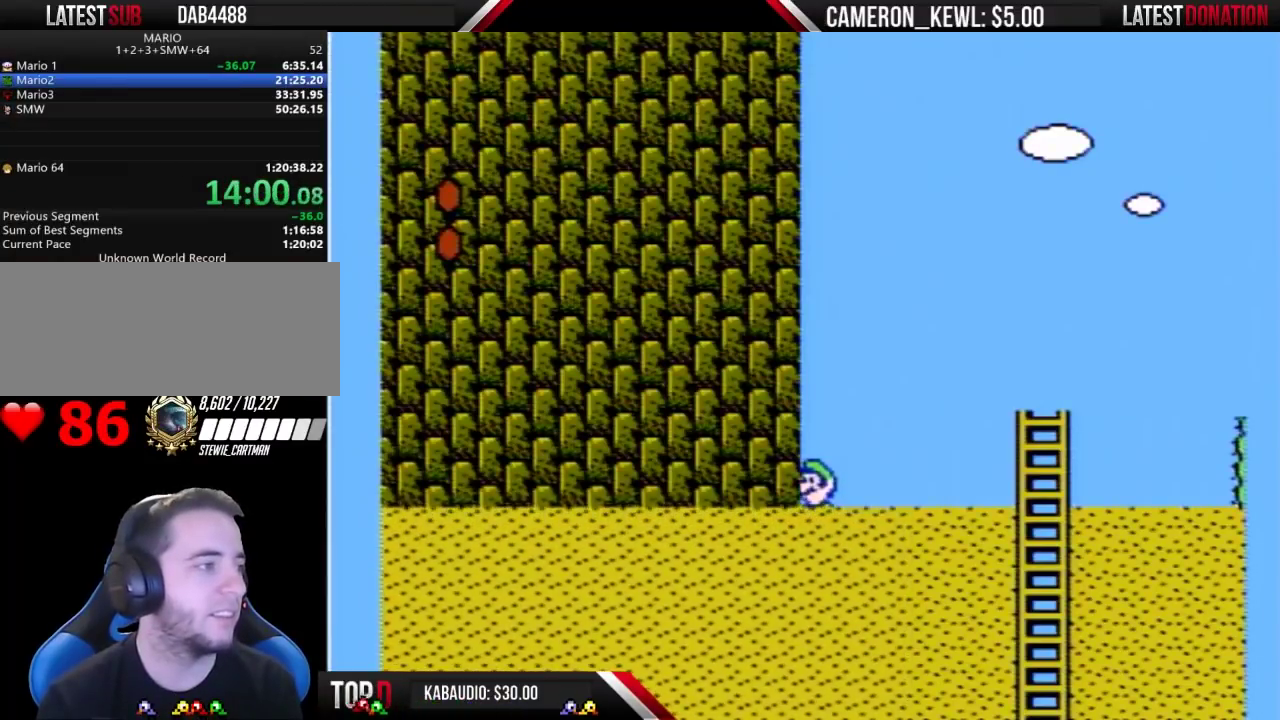
{"buttons": ["B"], "events": [[367, "DPAD_LEFT", "down"], [500, "DPAD_LEFT", "up"]]}
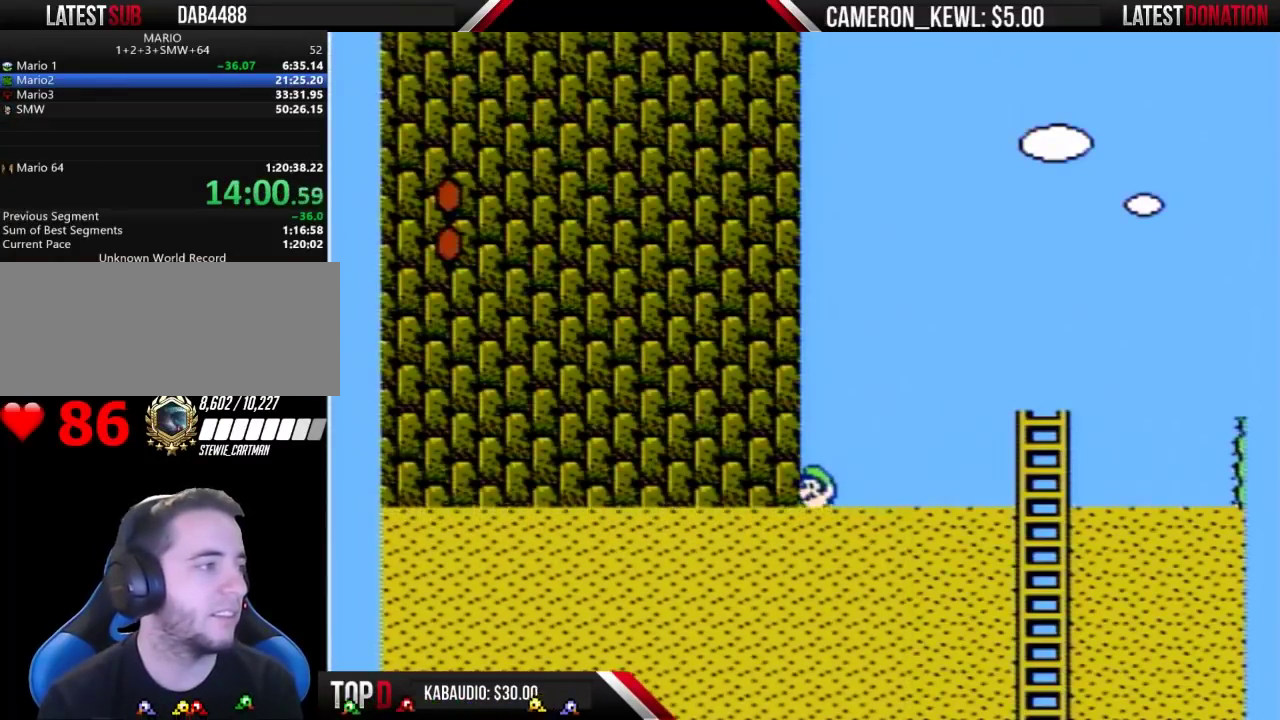
{"buttons": ["B"], "events": [[167, "DPAD_LEFT", "down"], [267, "DPAD_LEFT", "up"], [367, "DPAD_LEFT", "down"], [467, "DPAD_LEFT", "up"]]}
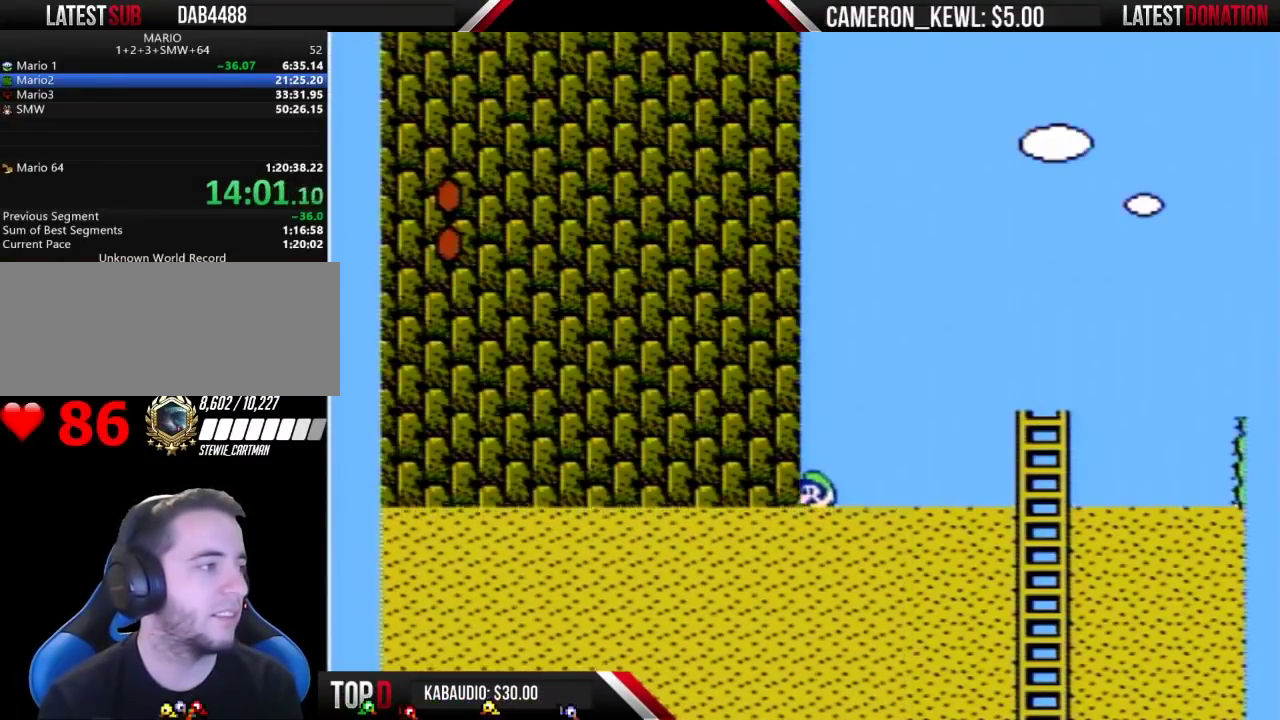
{"buttons": ["B", "DPAD_LEFT"], "events": [[200, "DPAD_LEFT", "down"]]}
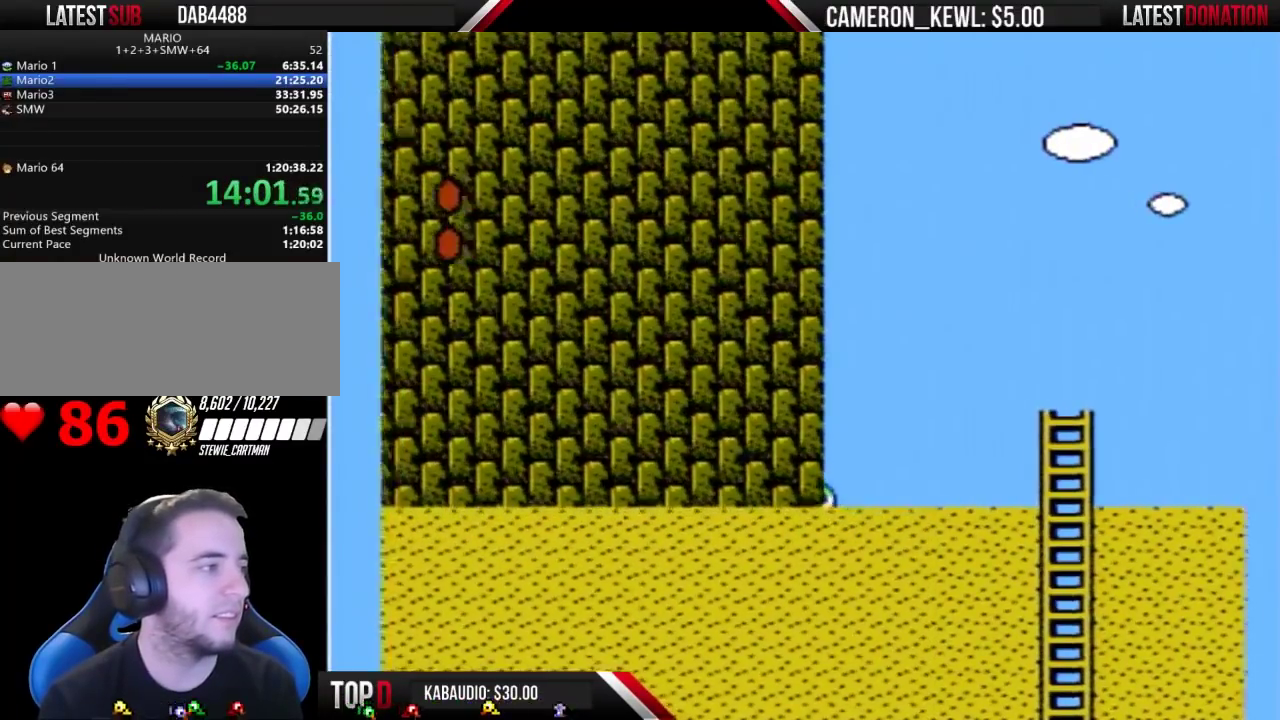
{"buttons": ["A", "B", "DPAD_LEFT"], "events": [[100, "A", "down"], [167, "A", "up"], [233, "A", "down"], [433, "A", "up"], [500, "A", "down"]]}
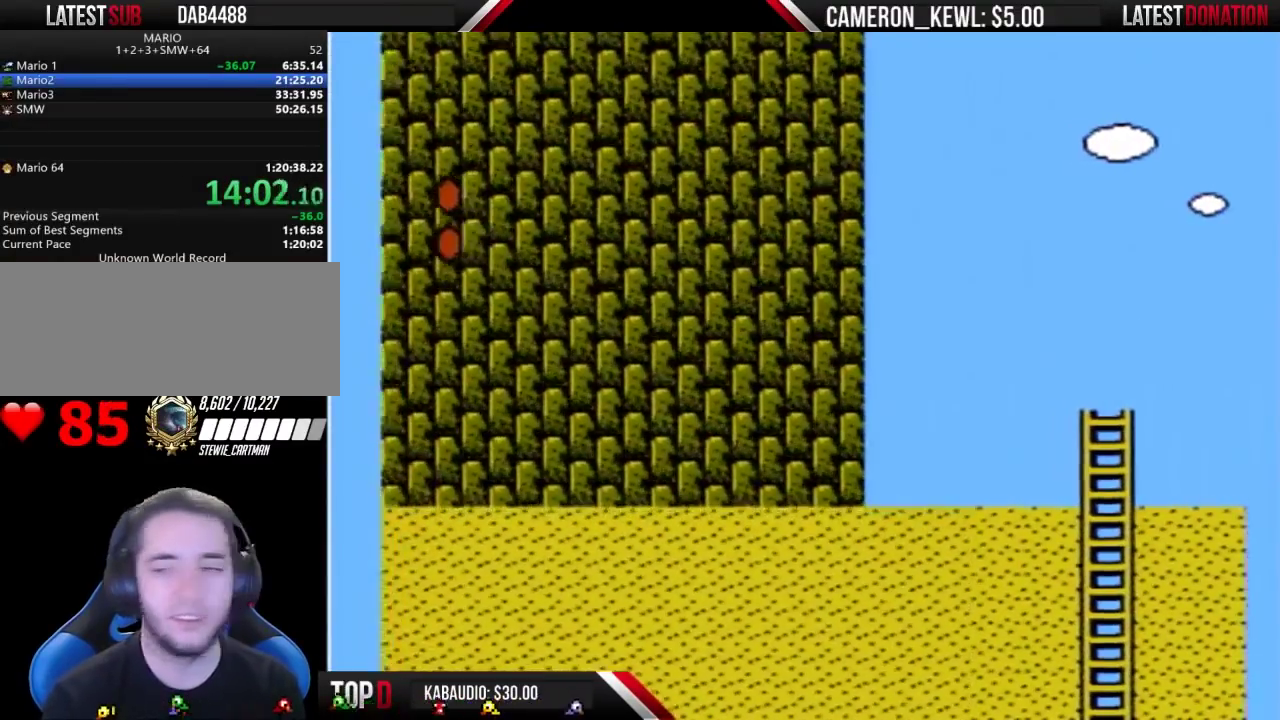
{"buttons": ["B", "DPAD_LEFT"], "events": [[67, "A", "up"], [233, "A", "down"], [300, "A", "up"], [400, "A", "down"], [467, "A", "up"]]}
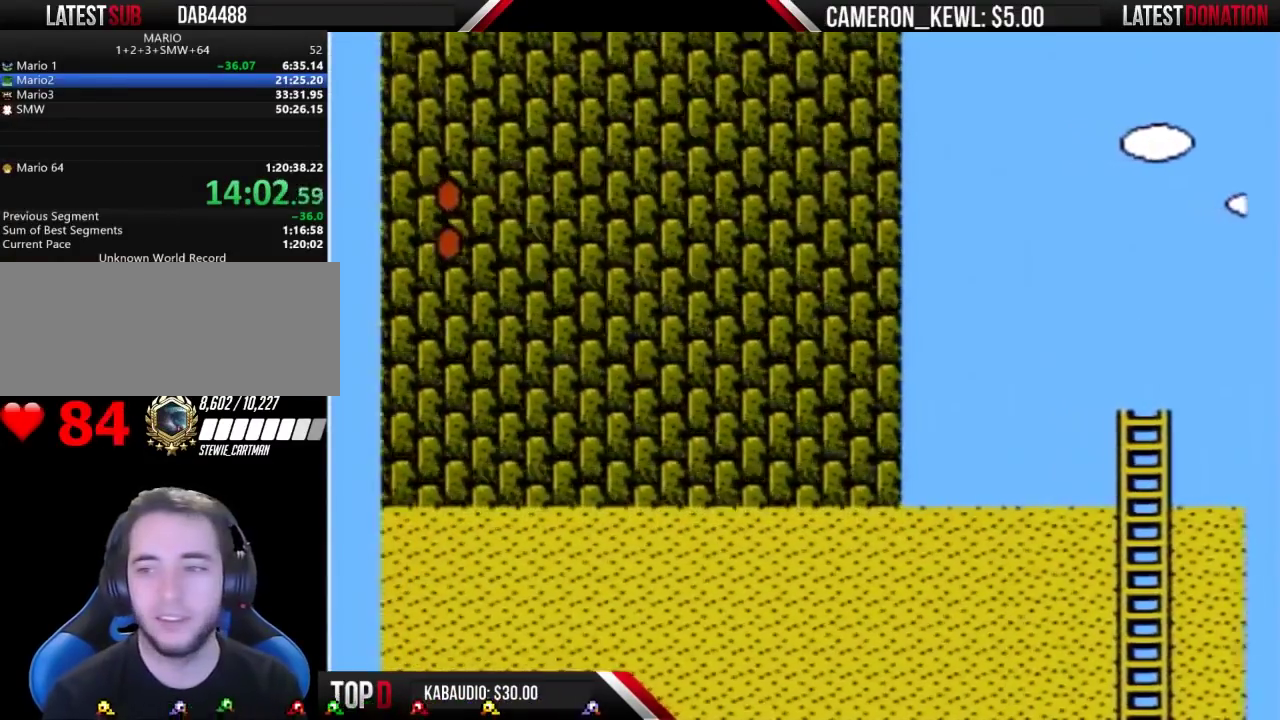
{"buttons": ["B", "DPAD_LEFT"], "events": [[33, "A", "down"], [200, "A", "up"], [267, "A", "down"], [367, "A", "up"], [433, "A", "down"], [500, "A", "up"]]}
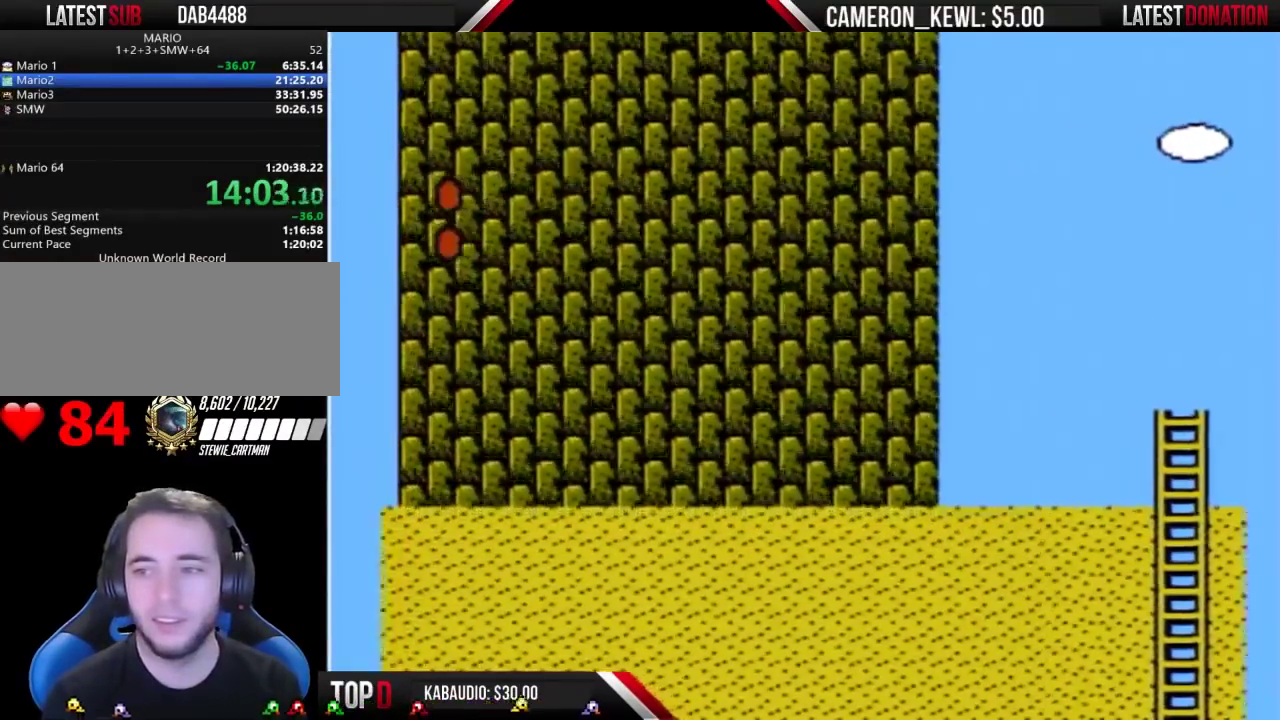
{"buttons": ["A", "B", "DPAD_LEFT"], "events": [[200, "A", "down"], [300, "A", "up"], [500, "A", "down"]]}